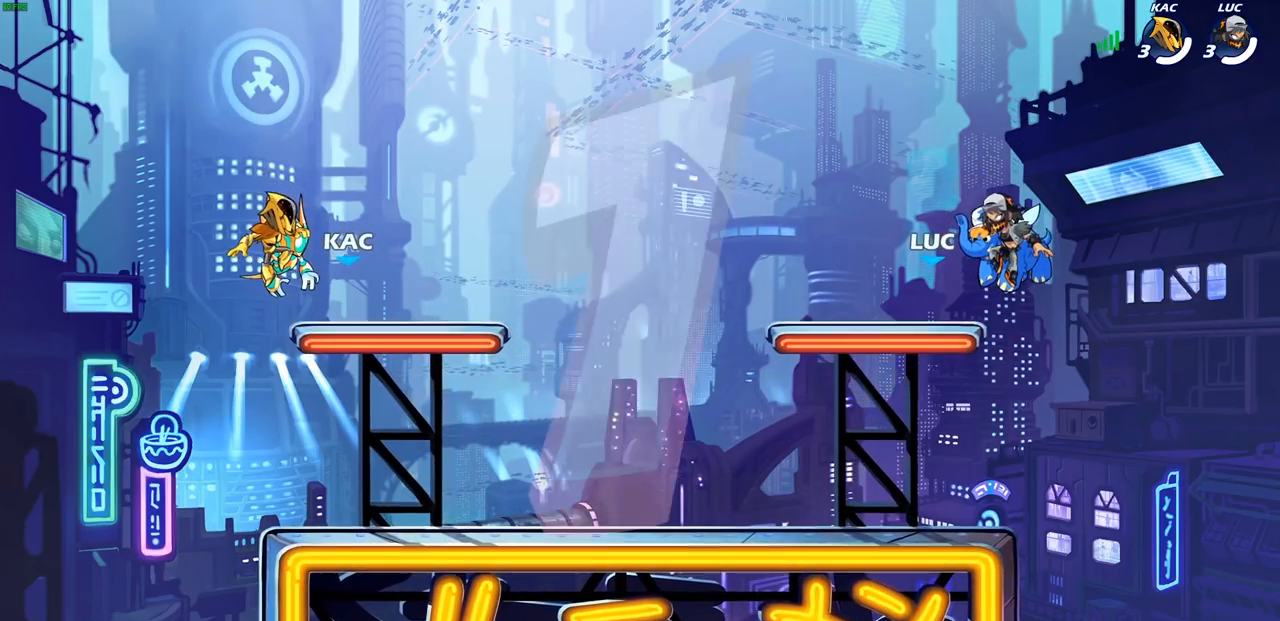
Gameplay with a controller (PlayStation layout); each line is a JSON object with the inputs held at the frame after it (dt_ms = milliseconds from this image to that frame). "events" lists button and stick changes between this image and that frame as [ms after this image, input, new state], when the widget could be followed in between. Not read: L1 L3 R3.
{"dt_ms": 500, "buttons": [], "left_stick": "center", "right_stick": "center", "events": []}
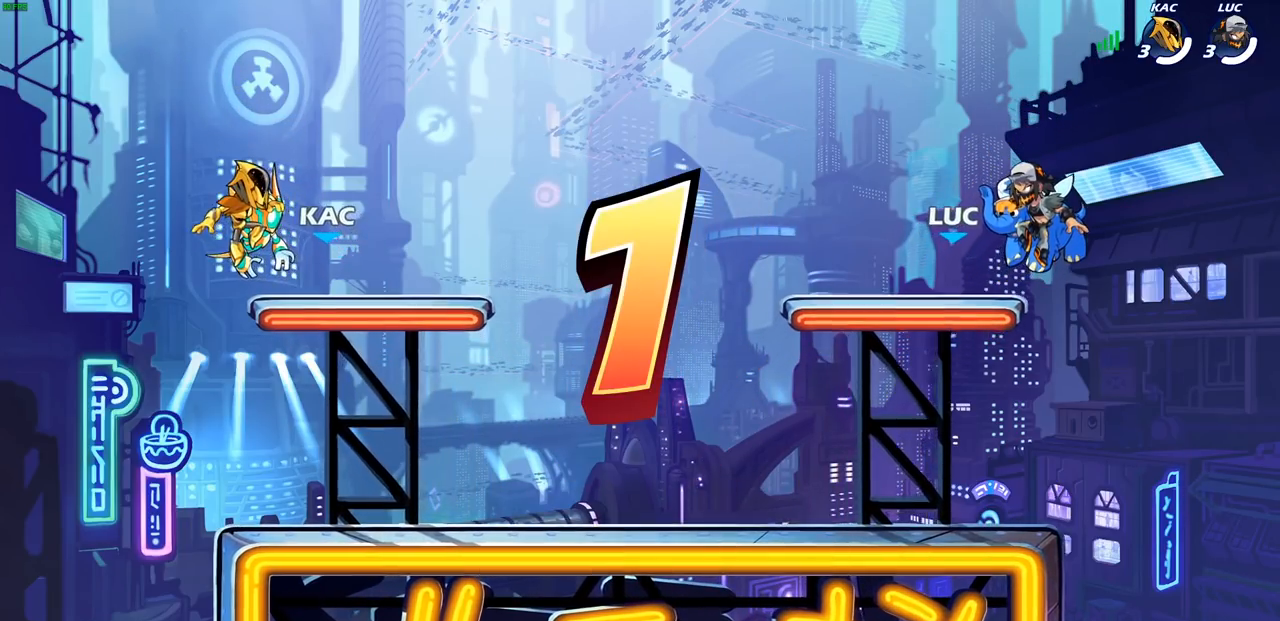
{"dt_ms": 500, "buttons": ["SELECT"], "left_stick": "center", "right_stick": "center"}
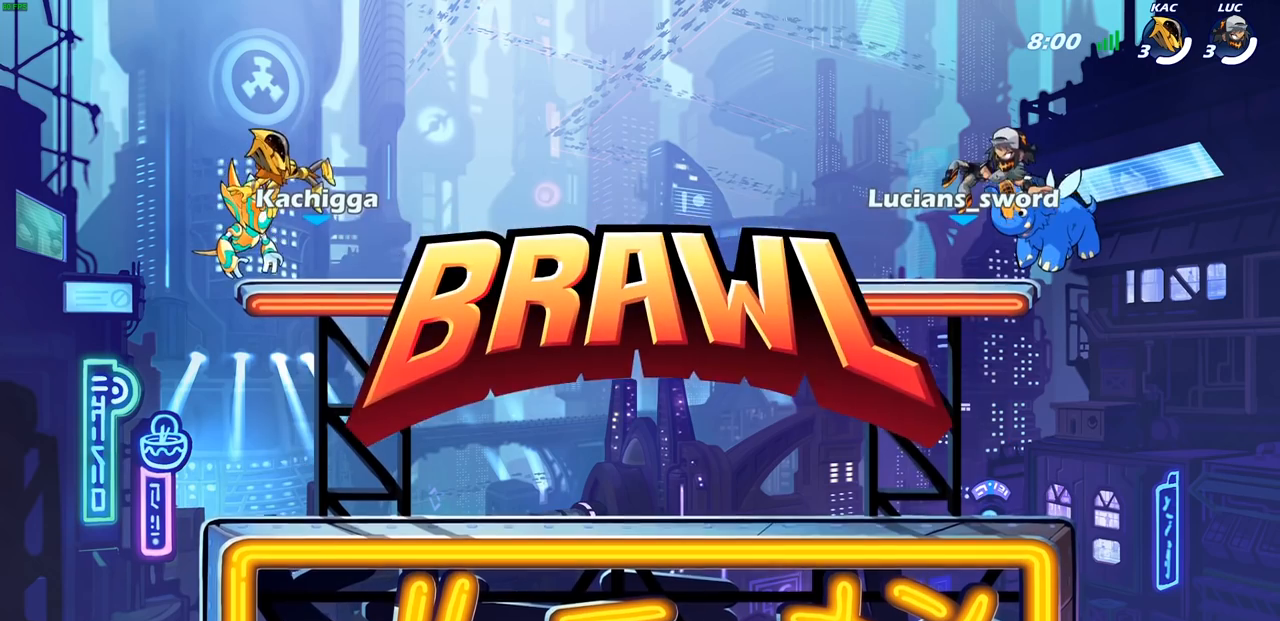
{"dt_ms": 1000, "buttons": ["SELECT"], "left_stick": "center", "right_stick": "center"}
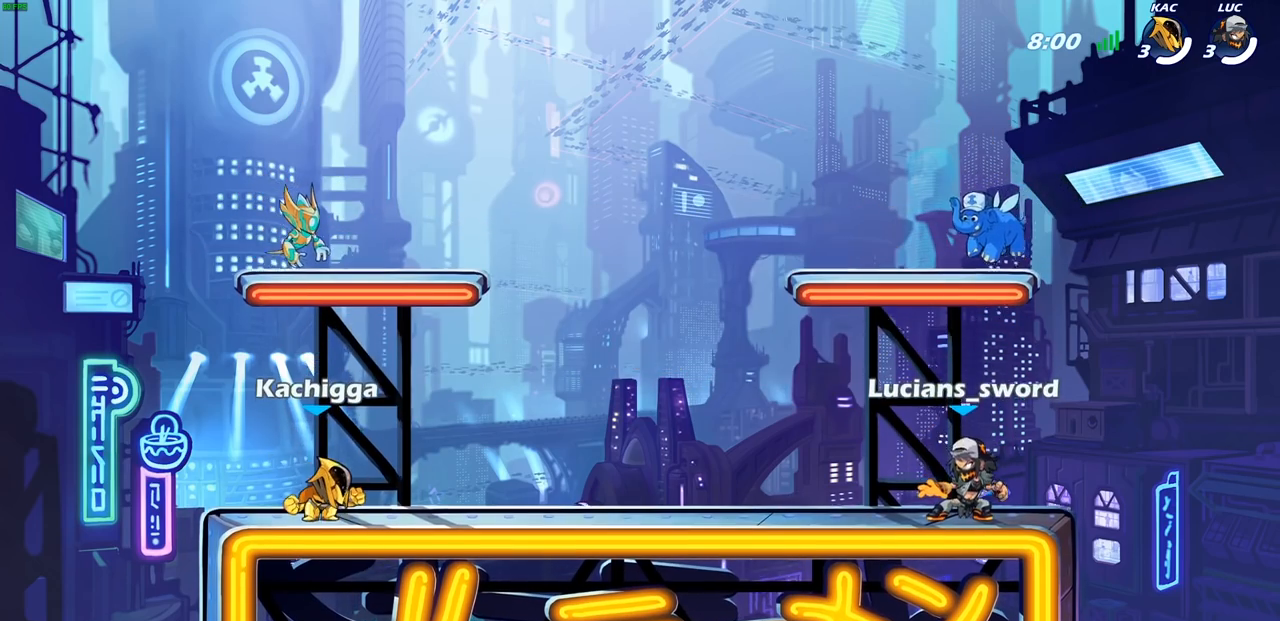
{"dt_ms": 500, "buttons": [], "left_stick": "center", "right_stick": "center", "events": [[50, "SELECT", "up"]]}
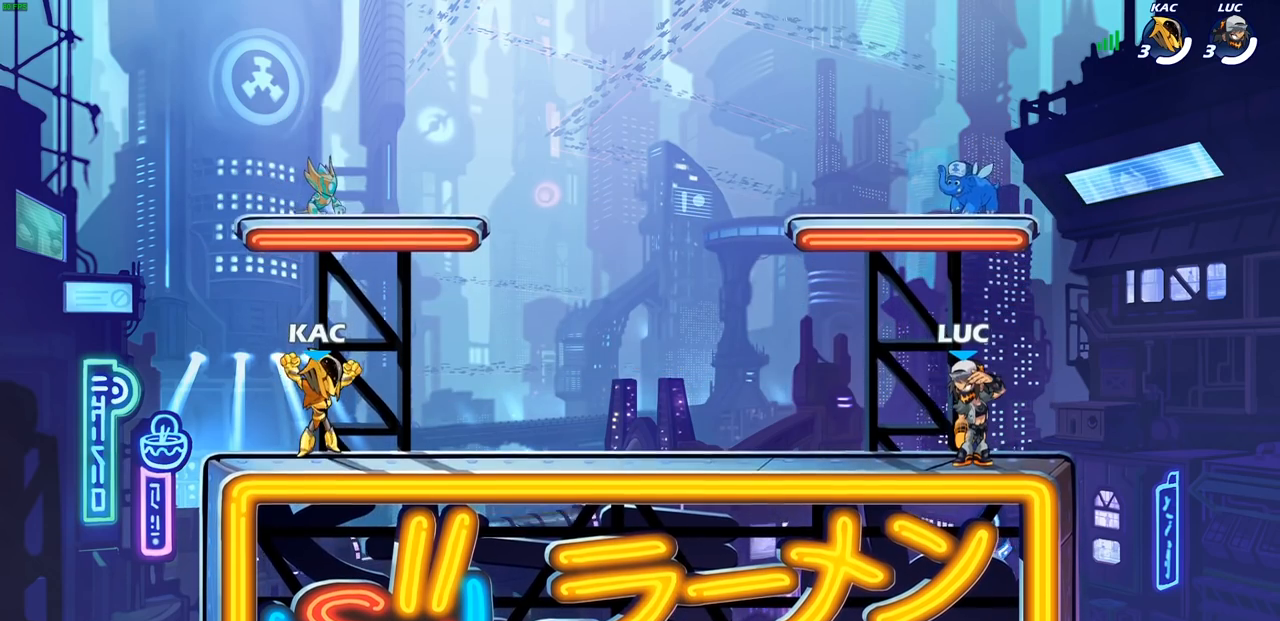
{"dt_ms": 500, "buttons": [], "left_stick": "center", "right_stick": "center", "events": []}
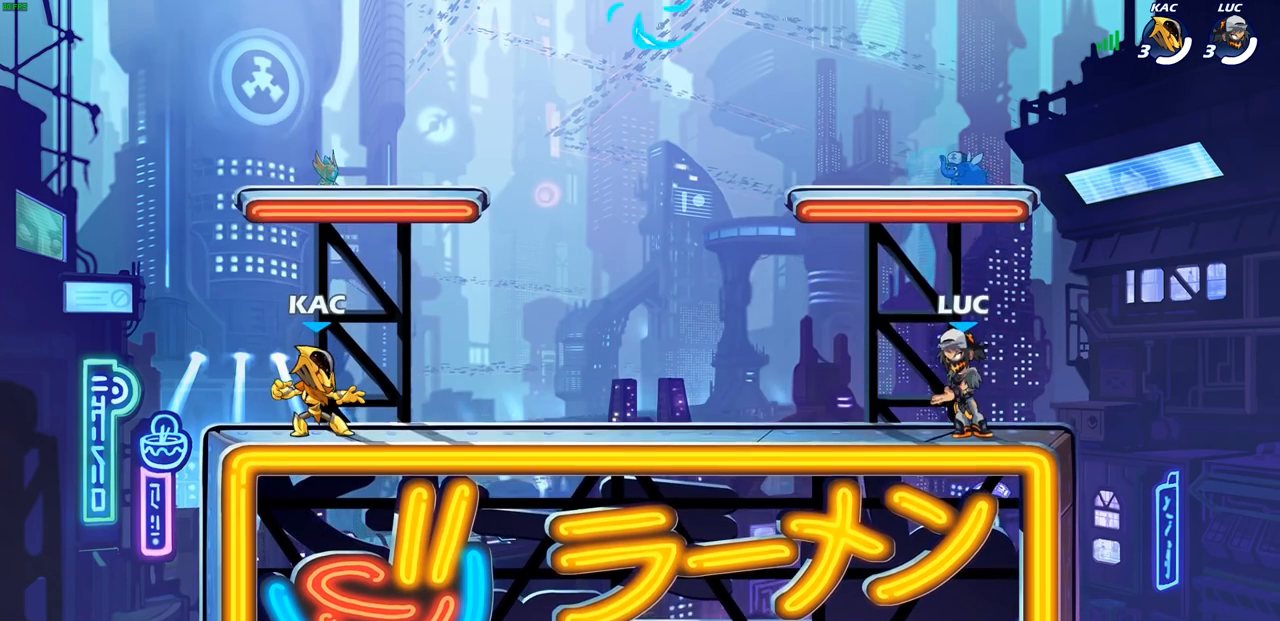
{"dt_ms": 500, "buttons": [], "left_stick": "up-left", "right_stick": "center", "events": [[483, "left_stick", "up-left"]]}
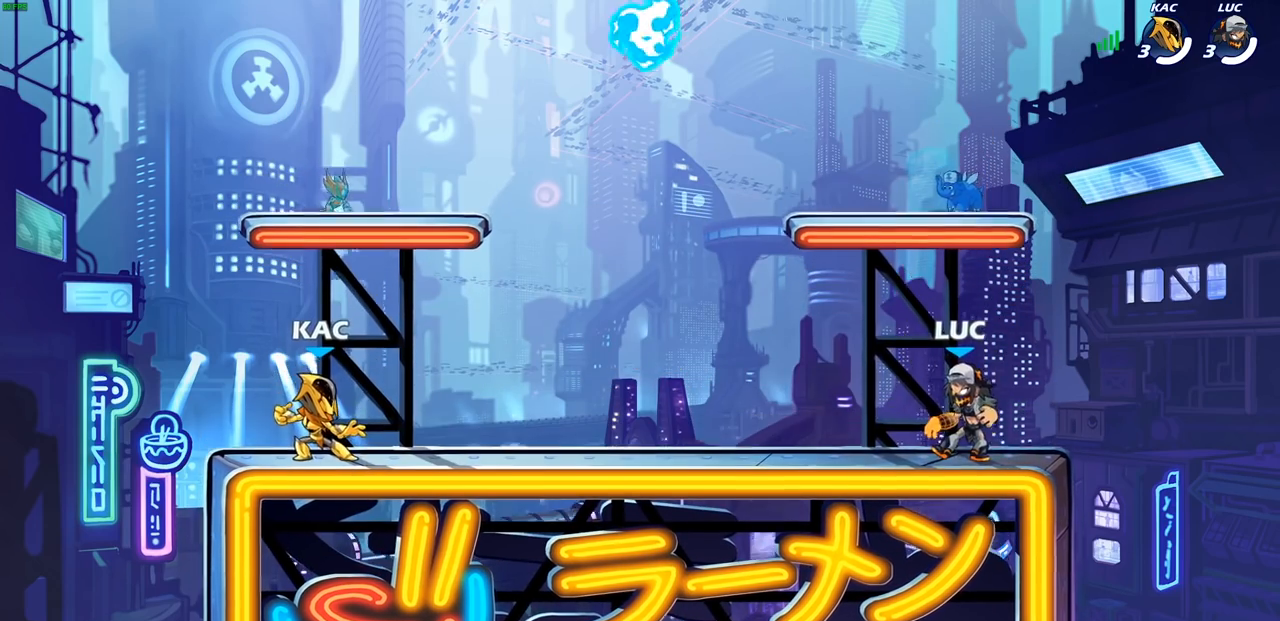
{"dt_ms": 500, "buttons": ["R1"], "left_stick": "up", "right_stick": "center", "events": [[83, "R2", "down"], [133, "left_stick", "left"], [167, "CROSS", "down"], [250, "CROSS", "up"], [250, "R2", "up"], [367, "CROSS", "down"], [467, "CROSS", "up"], [467, "left_stick", "up"], [500, "R1", "down"]]}
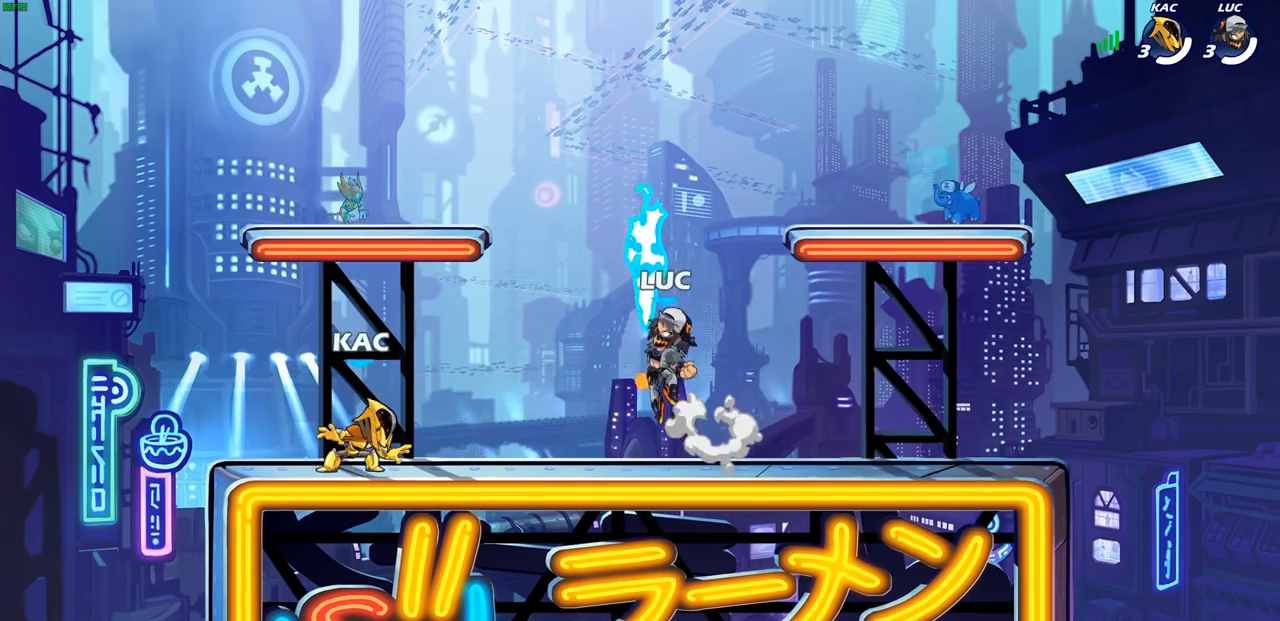
{"dt_ms": 500, "buttons": [], "left_stick": "down-left", "right_stick": "center", "events": [[33, "CROSS", "down"], [133, "R1", "up"], [150, "CROSS", "up"], [200, "left_stick", "up-left"], [250, "CROSS", "down"], [383, "CROSS", "up"], [483, "left_stick", "down-left"]]}
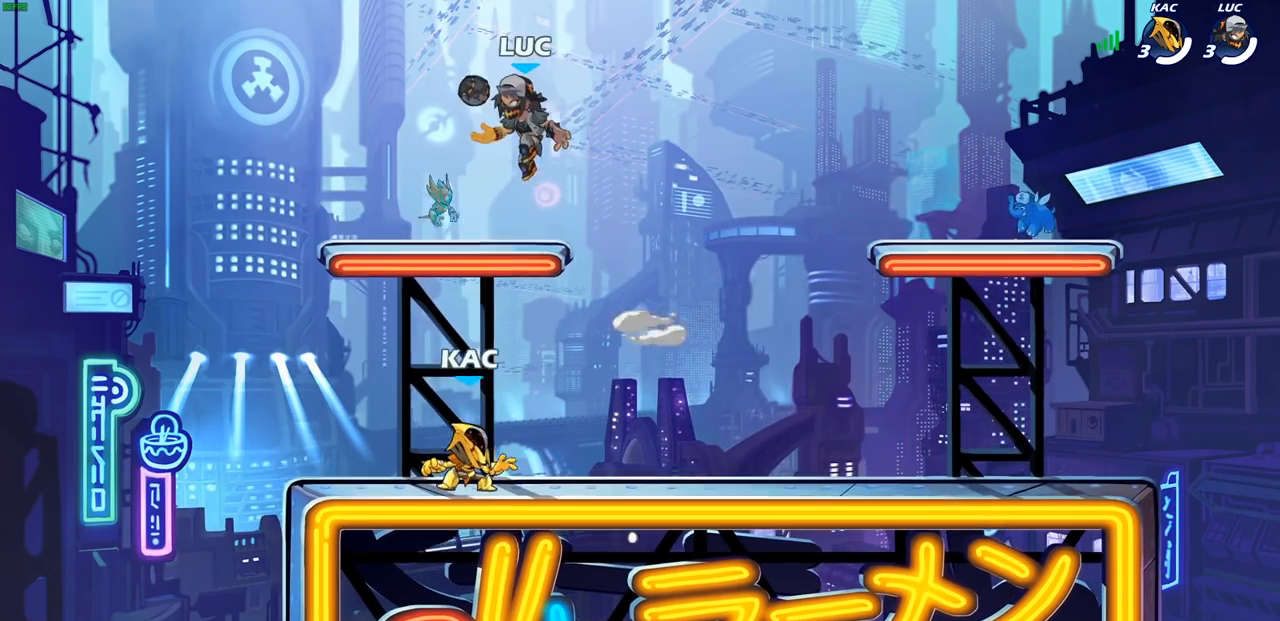
{"dt_ms": 500, "buttons": ["R2"], "left_stick": "right", "right_stick": "center", "events": [[100, "left_stick", "down-right"], [183, "left_stick", "right"], [350, "R2", "down"], [400, "CROSS", "down"], [500, "CROSS", "up"]]}
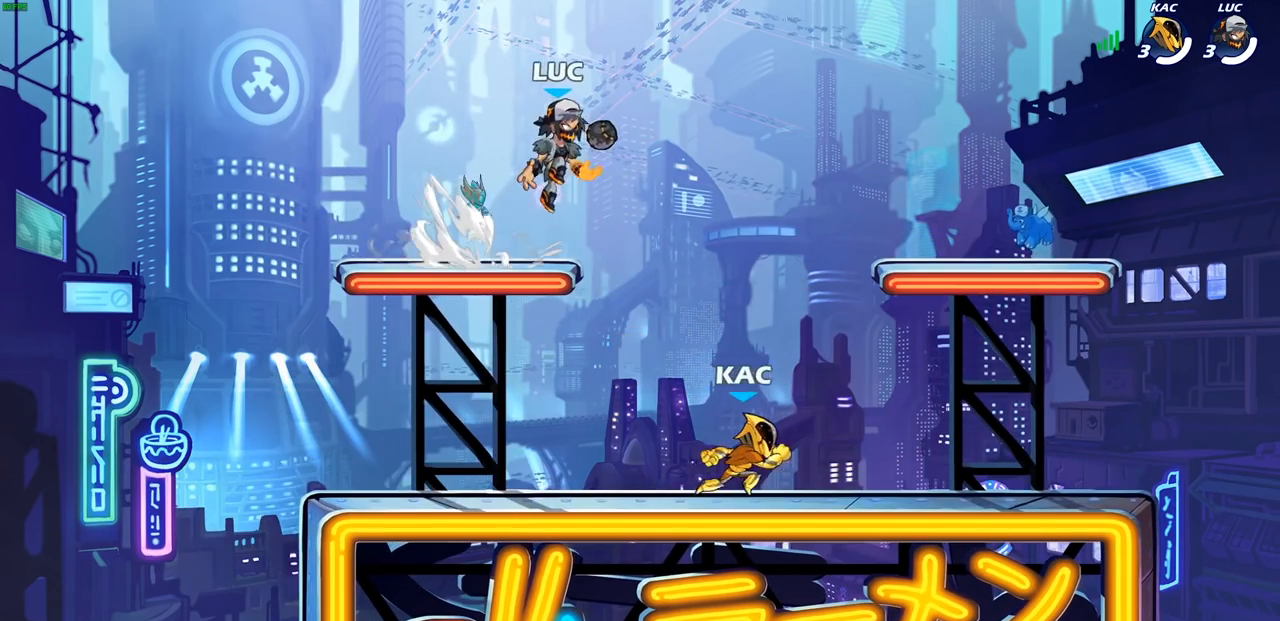
{"dt_ms": 500, "buttons": [], "left_stick": "center", "right_stick": "center", "events": [[33, "R2", "up"], [117, "CROSS", "down"], [233, "CROSS", "up"], [350, "left_stick", "left"], [417, "SQUARE", "down"], [500, "SQUARE", "up"], [500, "left_stick", "center"]]}
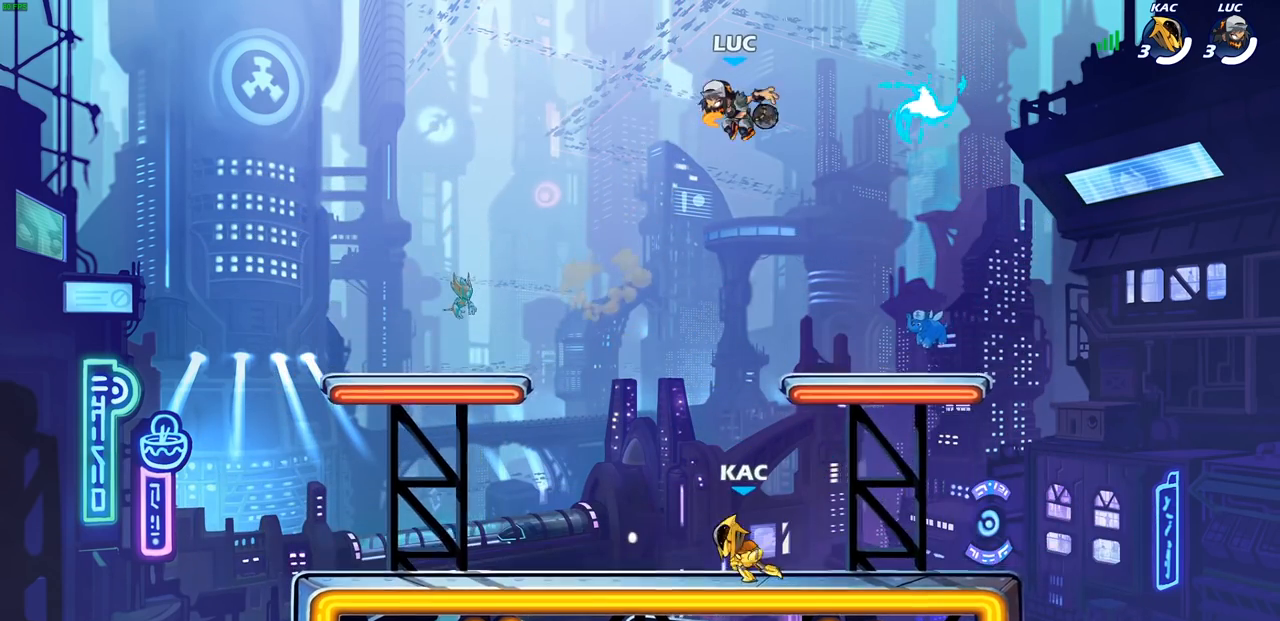
{"dt_ms": 500, "buttons": [], "left_stick": "down-left", "right_stick": "center", "events": [[333, "left_stick", "left"], [417, "left_stick", "down-left"]]}
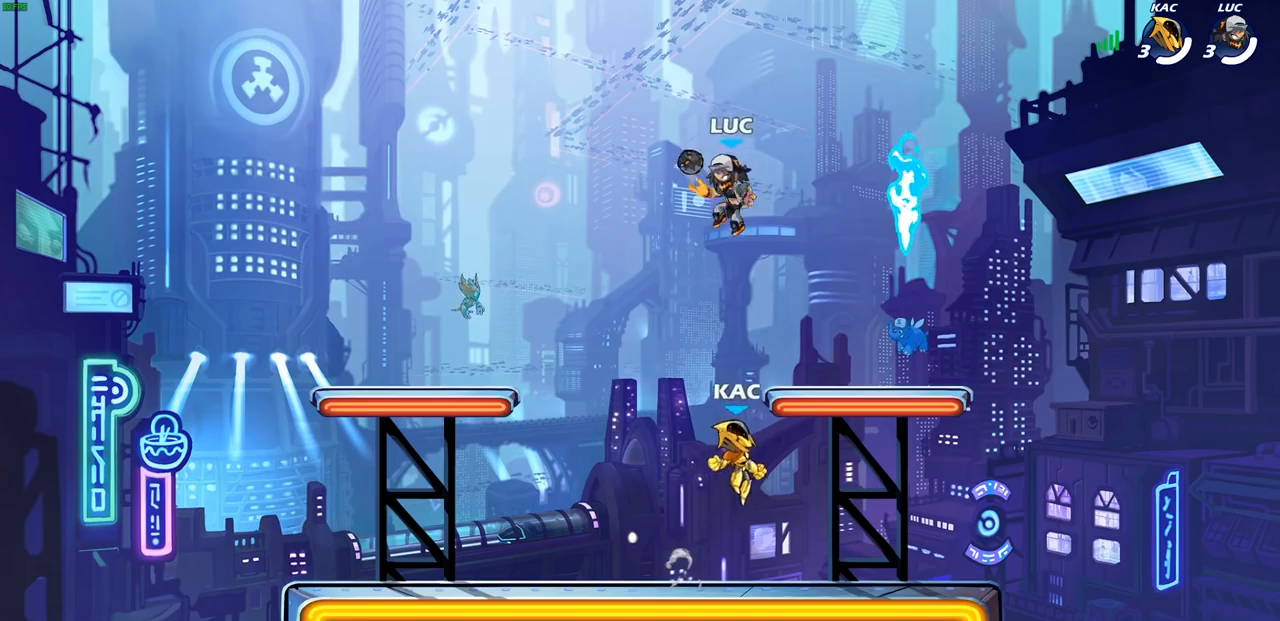
{"dt_ms": 500, "buttons": ["R2"], "left_stick": "right", "right_stick": "center"}
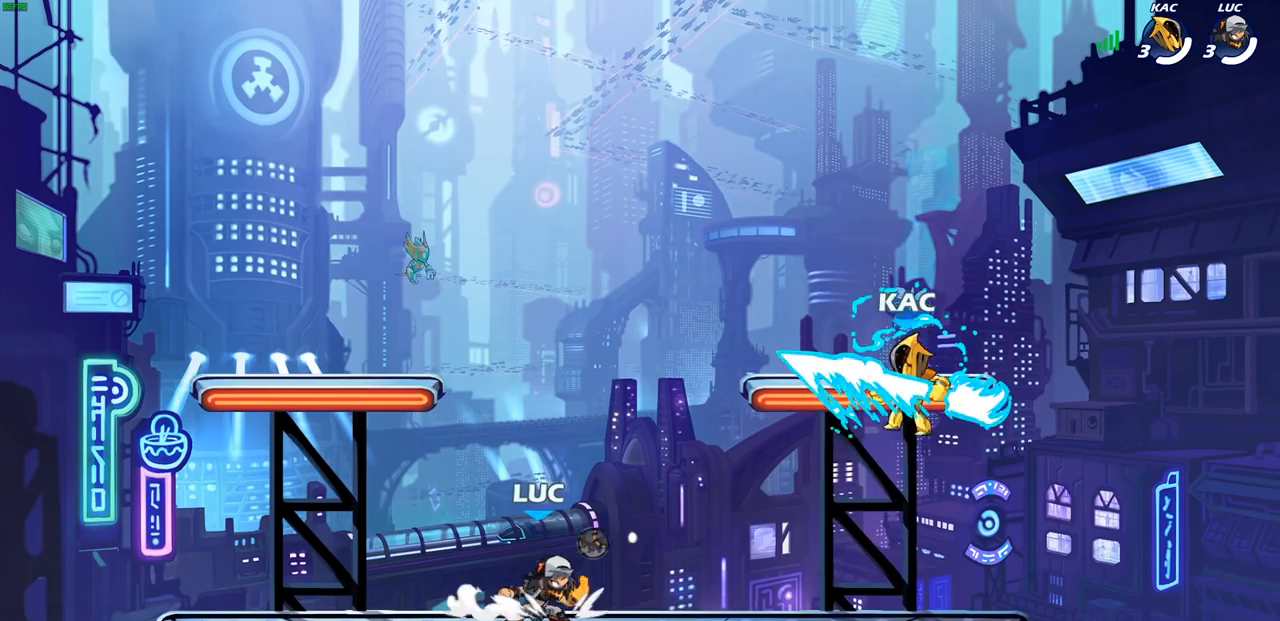
{"dt_ms": 500, "buttons": [], "left_stick": "right", "right_stick": "center", "events": [[33, "CROSS", "down"], [100, "SQUARE", "down"], [100, "left_stick", "center"], [117, "R2", "up"], [133, "CROSS", "up"], [200, "SQUARE", "up"], [300, "left_stick", "right"]]}
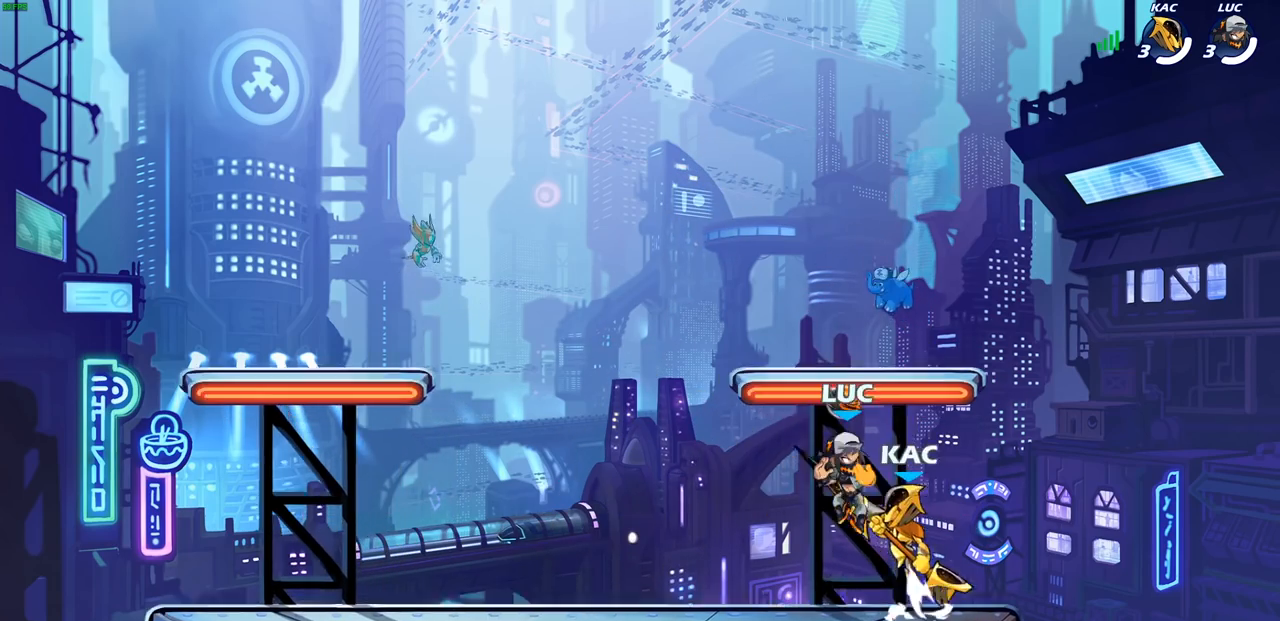
{"dt_ms": 500, "buttons": [], "left_stick": "center", "right_stick": "center", "events": [[67, "left_stick", "center"], [200, "SQUARE", "down"], [300, "SQUARE", "up"]]}
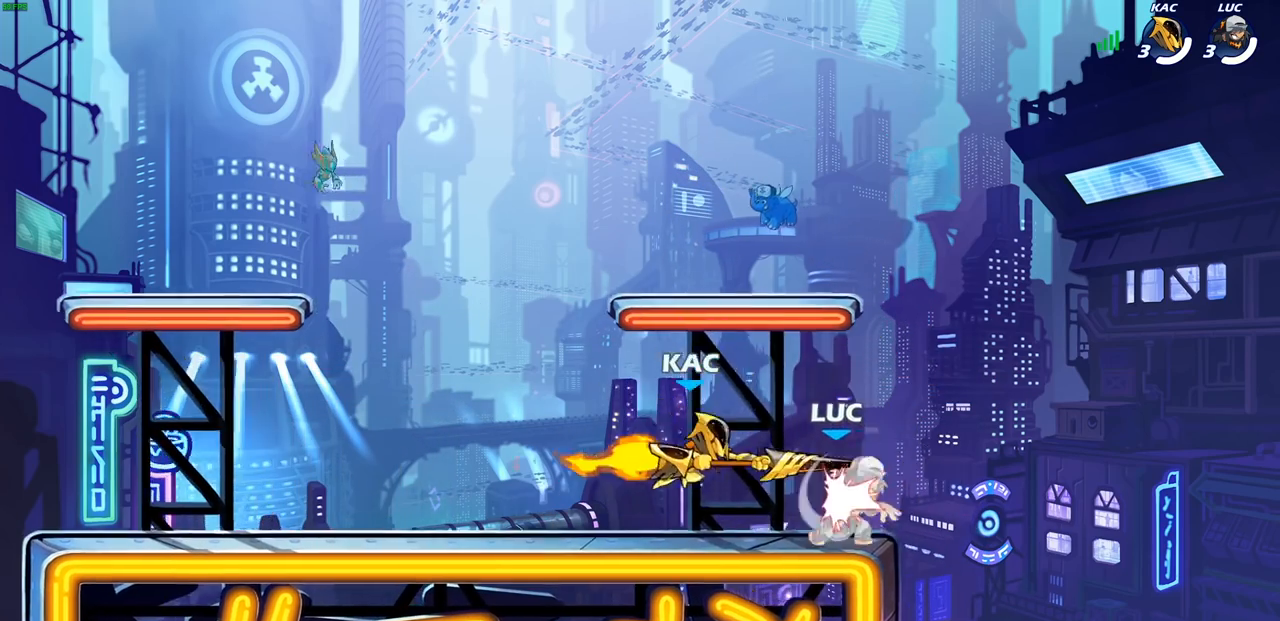
{"dt_ms": 500, "buttons": [], "left_stick": "center", "right_stick": "center", "events": []}
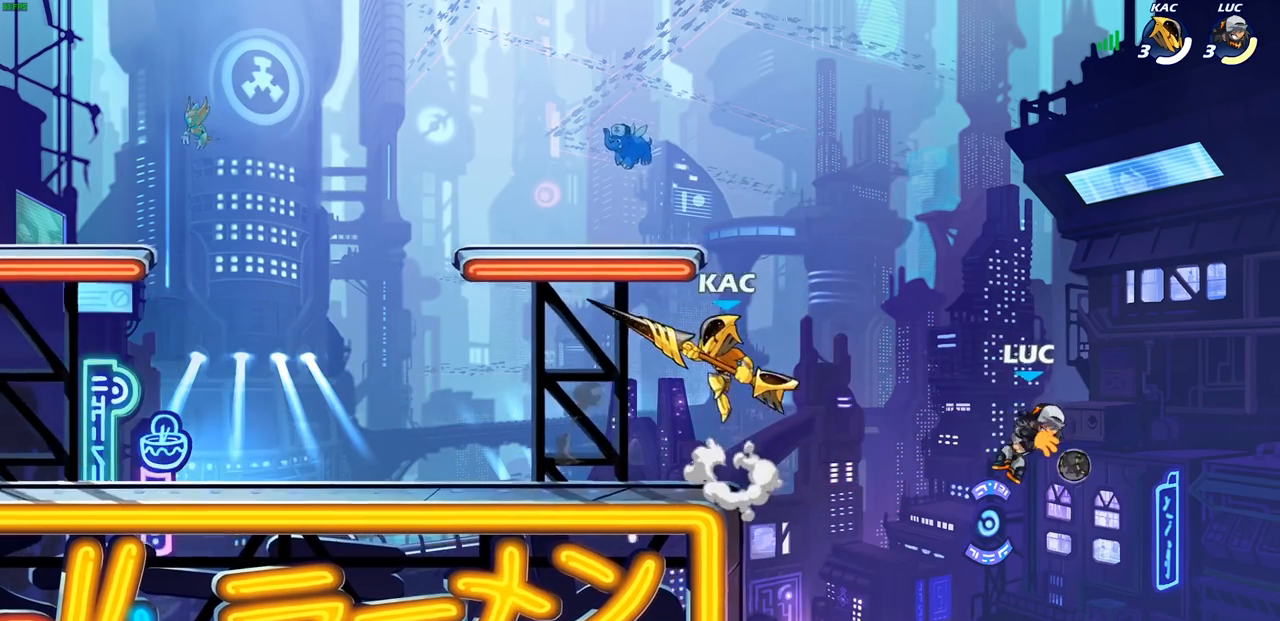
{"dt_ms": 500, "buttons": [], "left_stick": "left", "right_stick": "center", "events": [[200, "left_stick", "left"]]}
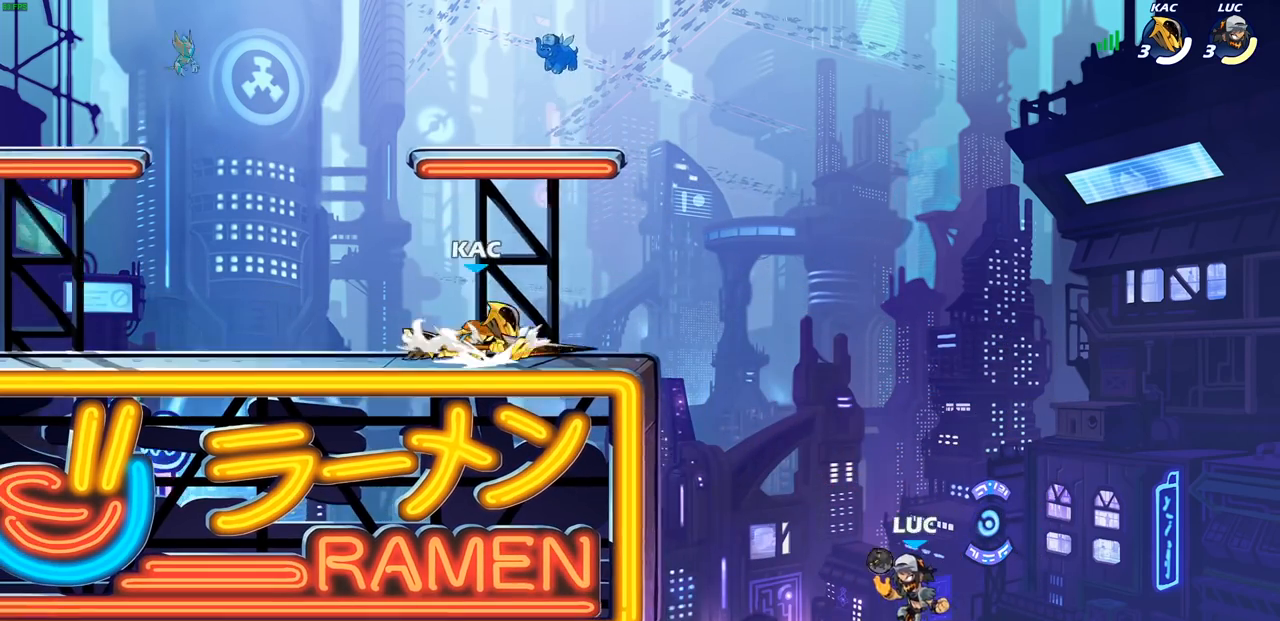
{"dt_ms": 500, "buttons": [], "left_stick": "down-left", "right_stick": "center", "events": [[17, "CROSS", "down"], [150, "CROSS", "up"], [350, "left_stick", "down-left"]]}
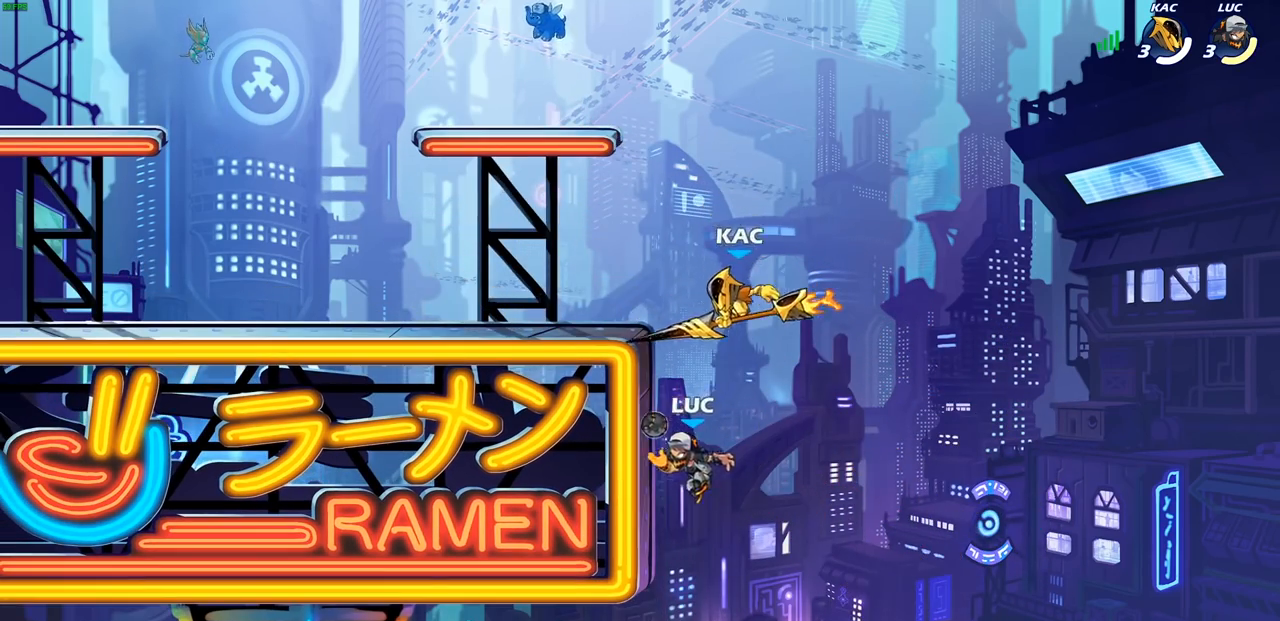
{"dt_ms": 500, "buttons": [], "left_stick": "center", "right_stick": "center", "events": [[100, "left_stick", "down-right"], [267, "left_stick", "up-left"], [333, "CIRCLE", "down"], [417, "left_stick", "center"], [433, "CIRCLE", "up"]]}
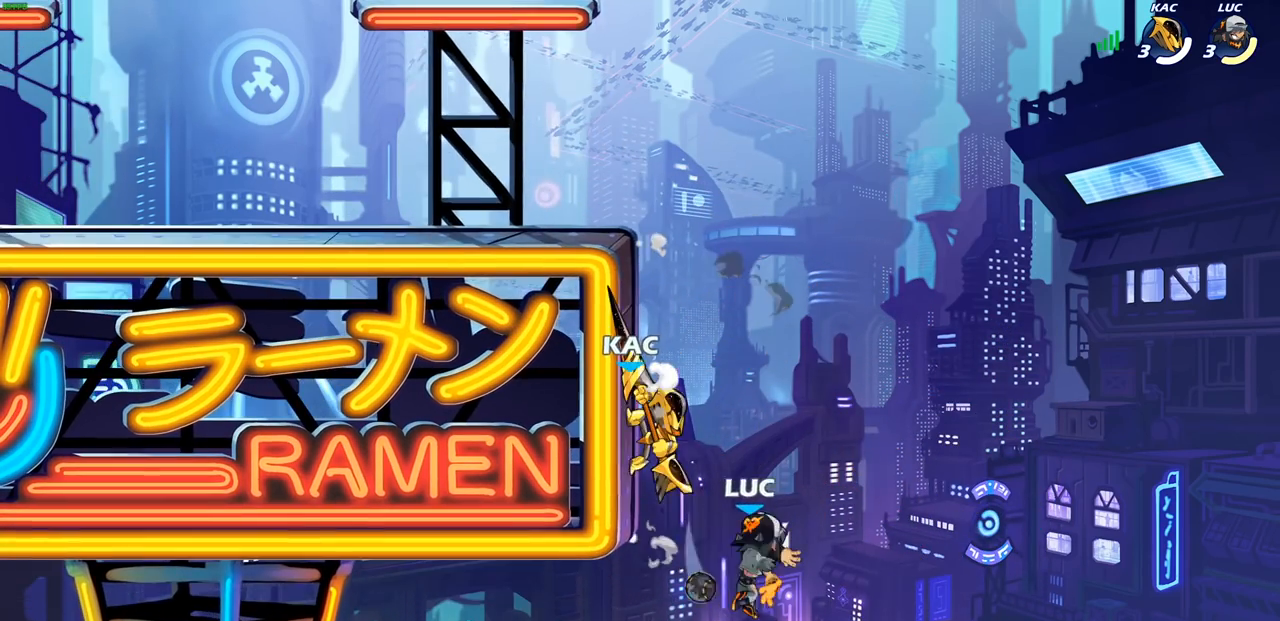
{"dt_ms": 500, "buttons": [], "left_stick": "right", "right_stick": "center", "events": [[33, "left_stick", "right"]]}
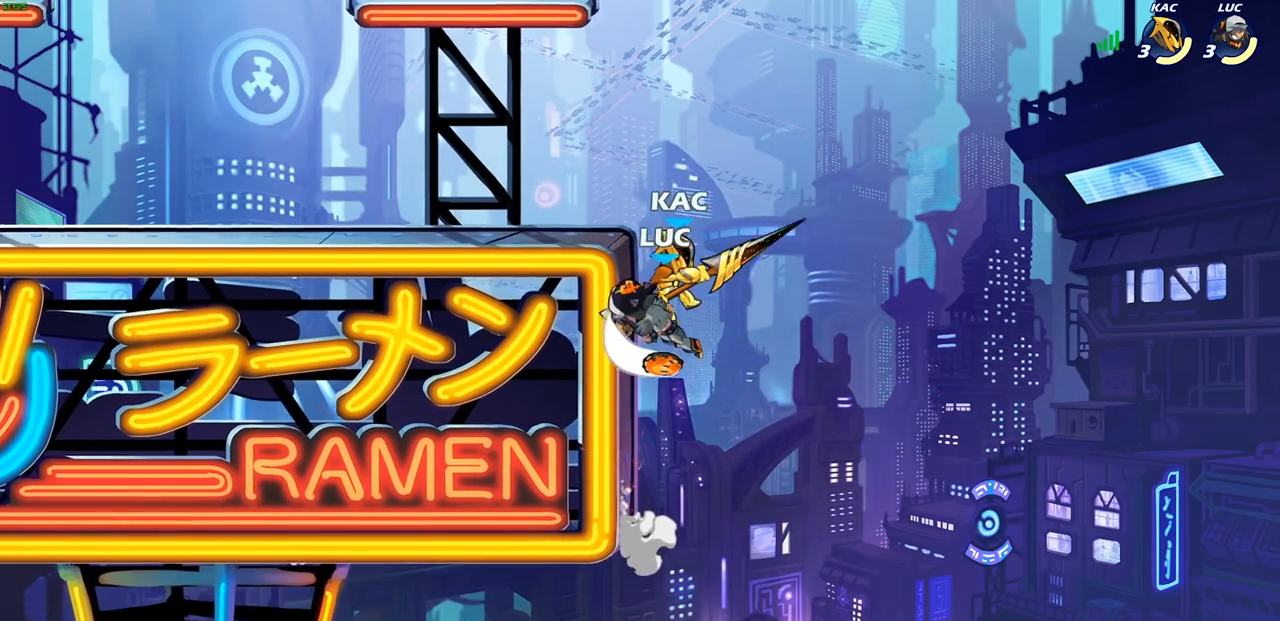
{"dt_ms": 500, "buttons": [], "left_stick": "center", "right_stick": "center", "events": [[217, "left_stick", "up-left"], [233, "CROSS", "down"], [333, "CROSS", "up"], [333, "R2", "down"], [367, "left_stick", "center"], [383, "CIRCLE", "down"], [450, "CIRCLE", "up"], [450, "R2", "up"]]}
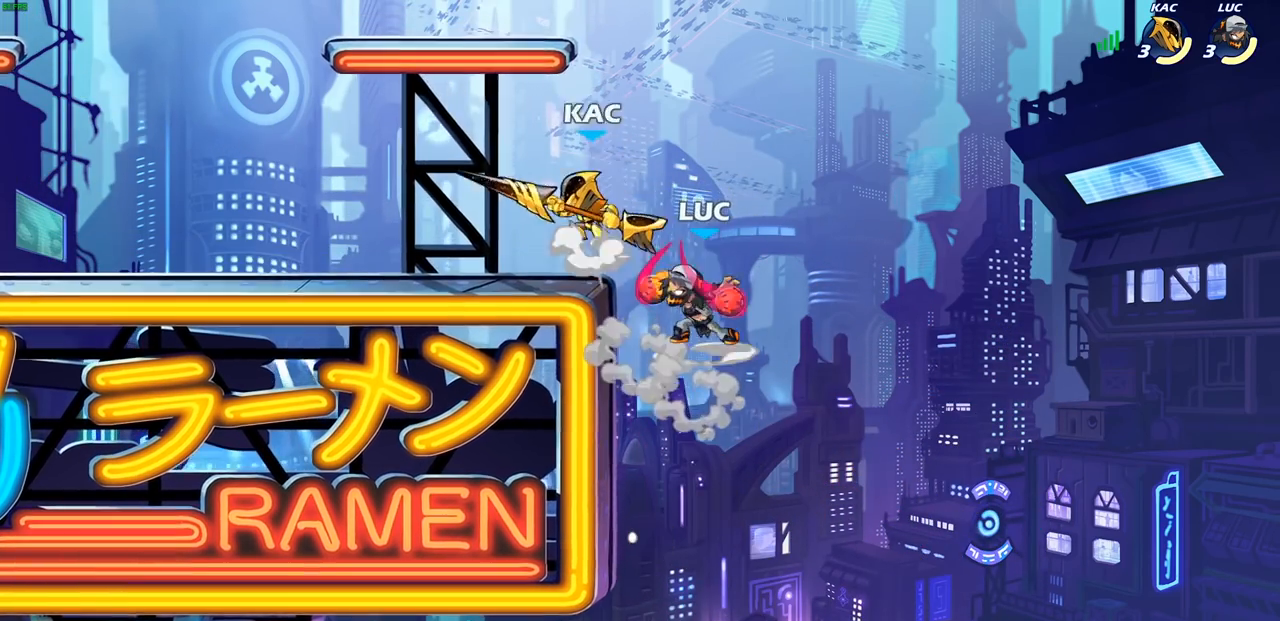
{"dt_ms": 500, "buttons": [], "left_stick": "center", "right_stick": "center", "events": [[217, "left_stick", "up-left"], [350, "left_stick", "center"]]}
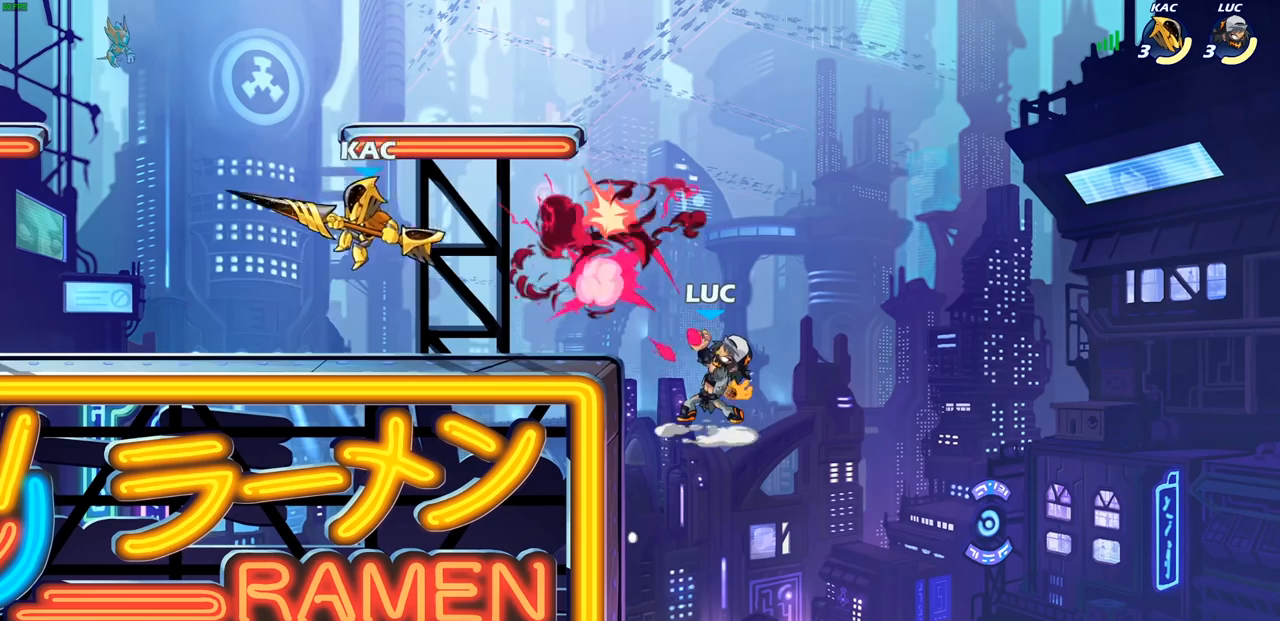
{"dt_ms": 500, "buttons": [], "left_stick": "left", "right_stick": "center", "events": [[33, "left_stick", "left"]]}
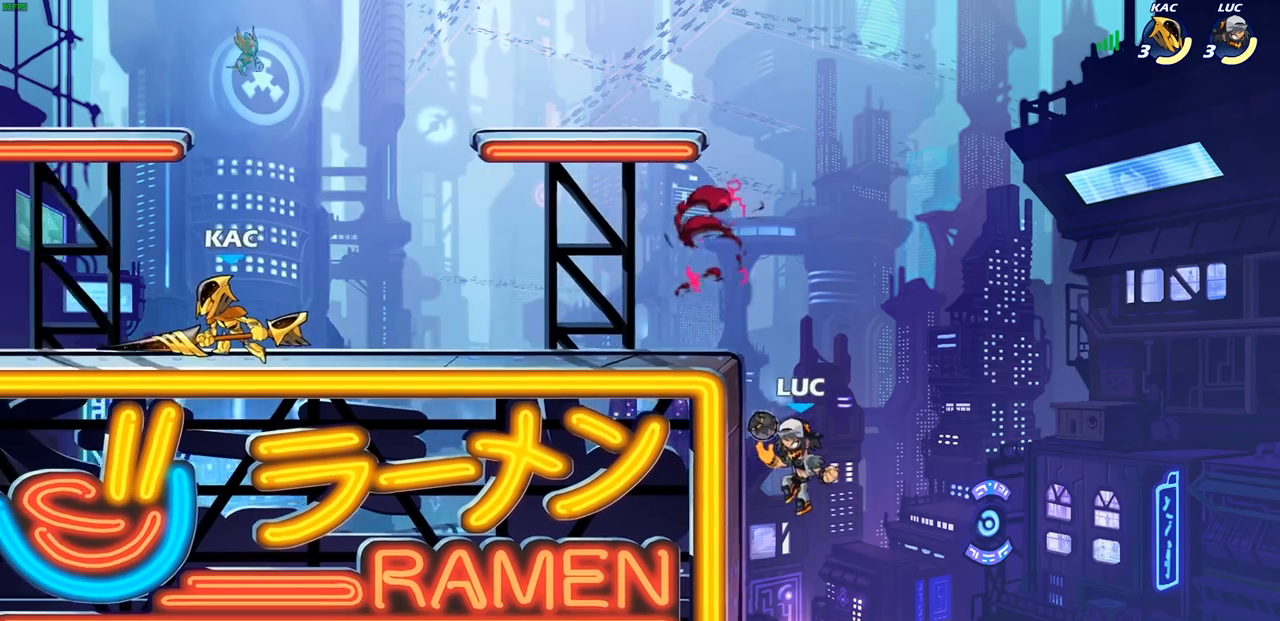
{"dt_ms": 500, "buttons": ["CIRCLE"], "left_stick": "up-left", "right_stick": "center", "events": [[117, "CROSS", "down"], [183, "left_stick", "up-left"], [233, "CROSS", "up"], [317, "CROSS", "down"], [417, "CIRCLE", "down"], [433, "CROSS", "up"]]}